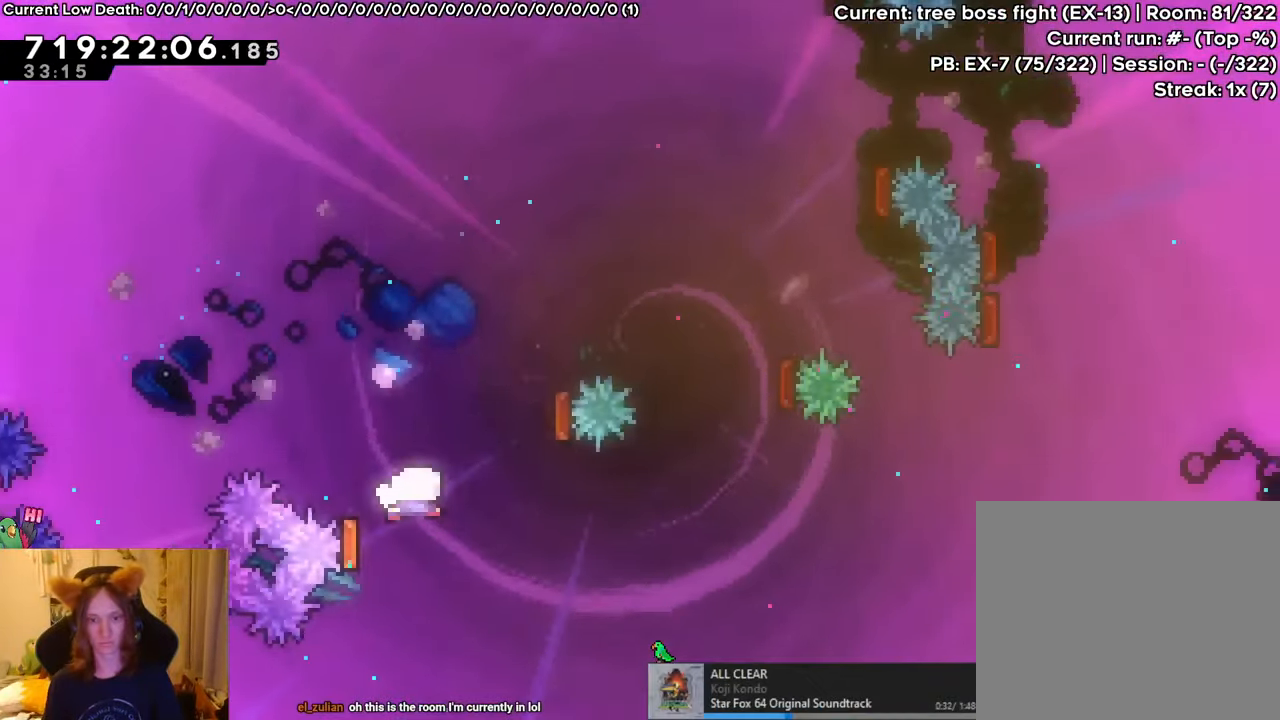
Gameplay with a controller (Nintendo layout); each line is a JSON object with the inputs held at the frame after it. "events" lists button and stick changes between this image and that frame as [ms after this image, input, new state], when the widget could be followed in between. Not read: DPAD_LEFT HOME L1 L3 R3 START.
{"buttons": ["L2", "R1"], "left_stick": "up-right", "right_stick": "center"}
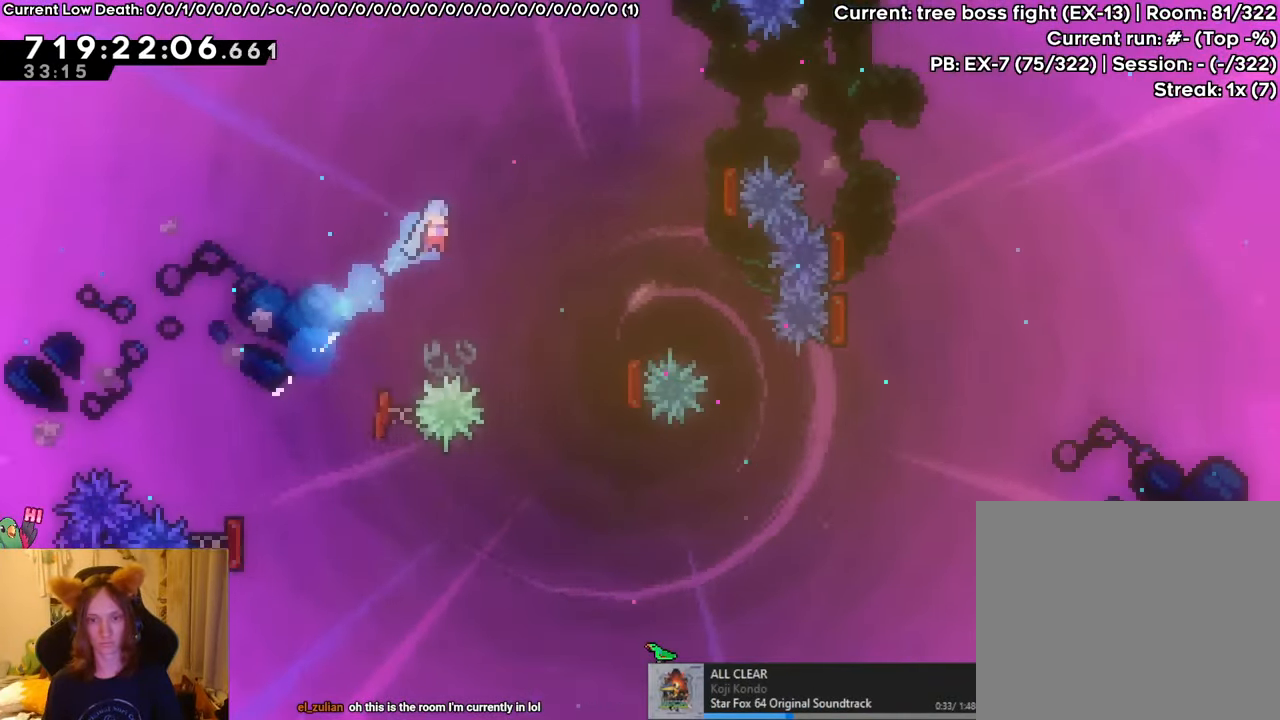
{"buttons": ["L2", "R1"], "left_stick": "up-right", "right_stick": "center", "events": []}
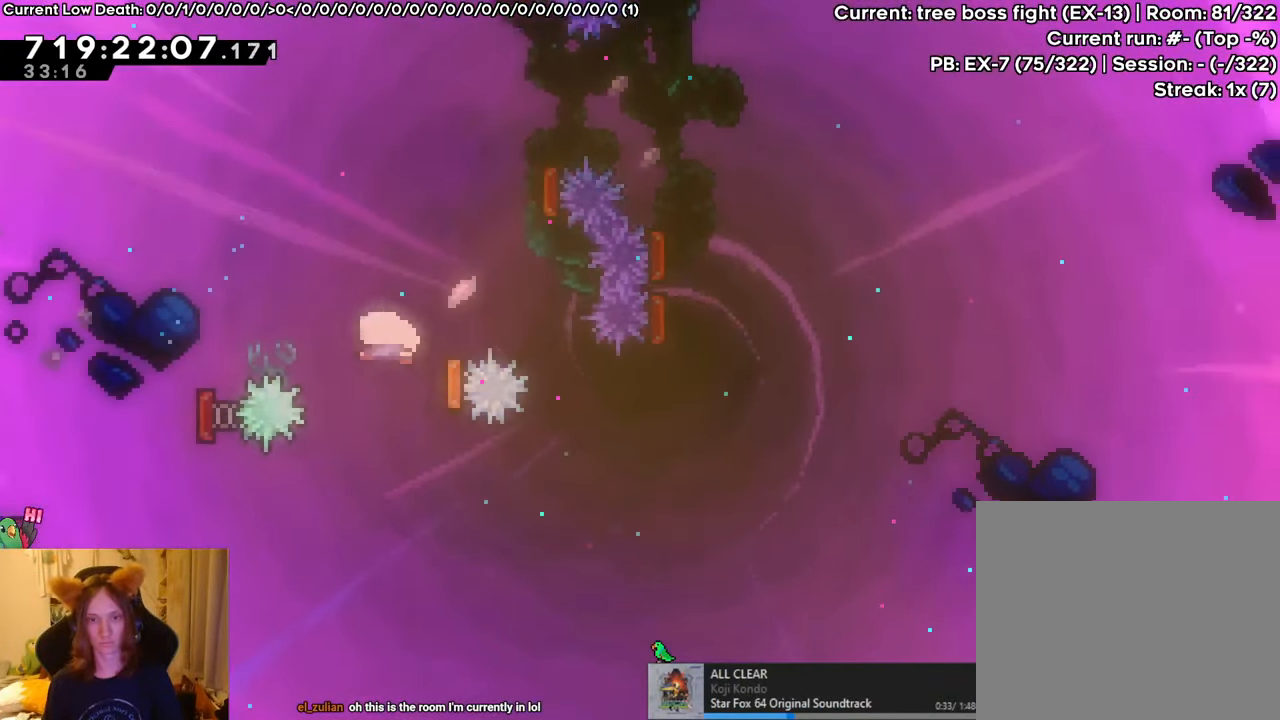
{"buttons": ["L2", "R1"], "left_stick": "right", "right_stick": "center", "events": [[67, "Y", "down"], [200, "Y", "up"], [334, "left_stick", "right"]]}
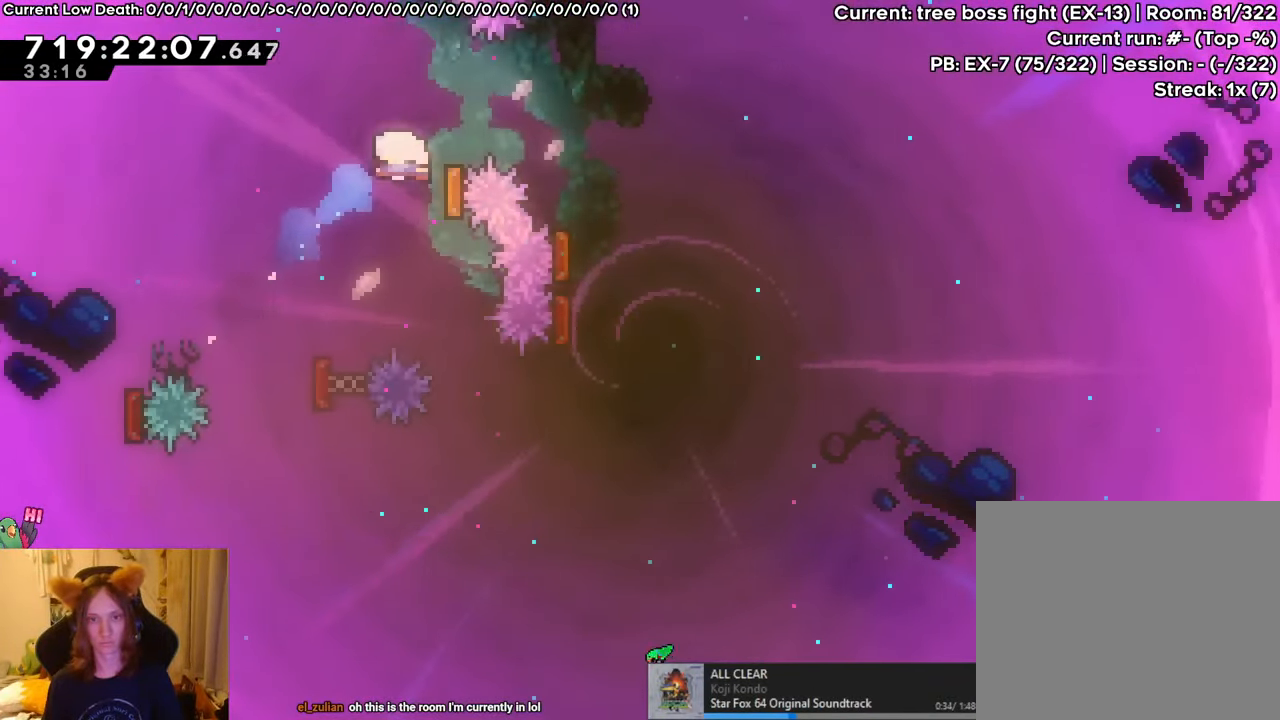
{"buttons": ["B", "L2", "R1"], "left_stick": "center", "right_stick": "center", "events": [[116, "Y", "down"], [267, "Y", "up"], [417, "B", "down"], [450, "left_stick", "center"]]}
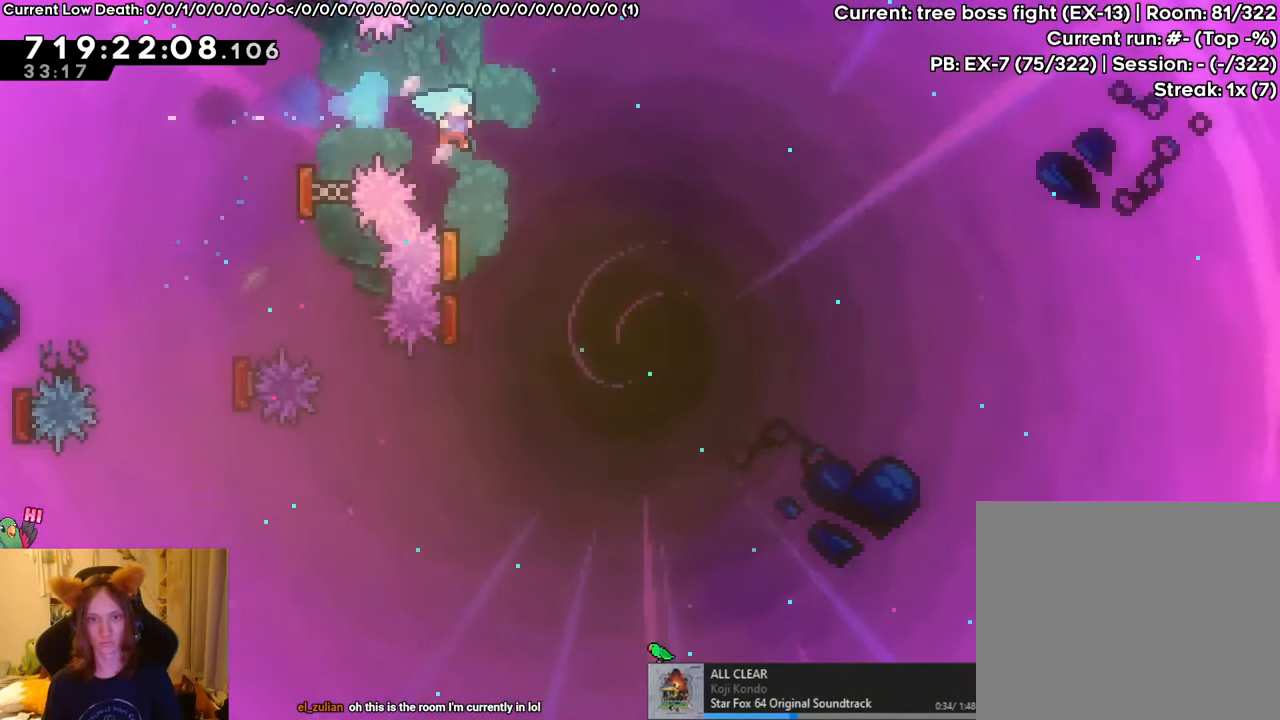
{"buttons": ["B", "L2", "R1"], "left_stick": "up-right", "right_stick": "center", "events": [[84, "left_stick", "up-left"], [350, "left_stick", "right"], [501, "left_stick", "up-right"]]}
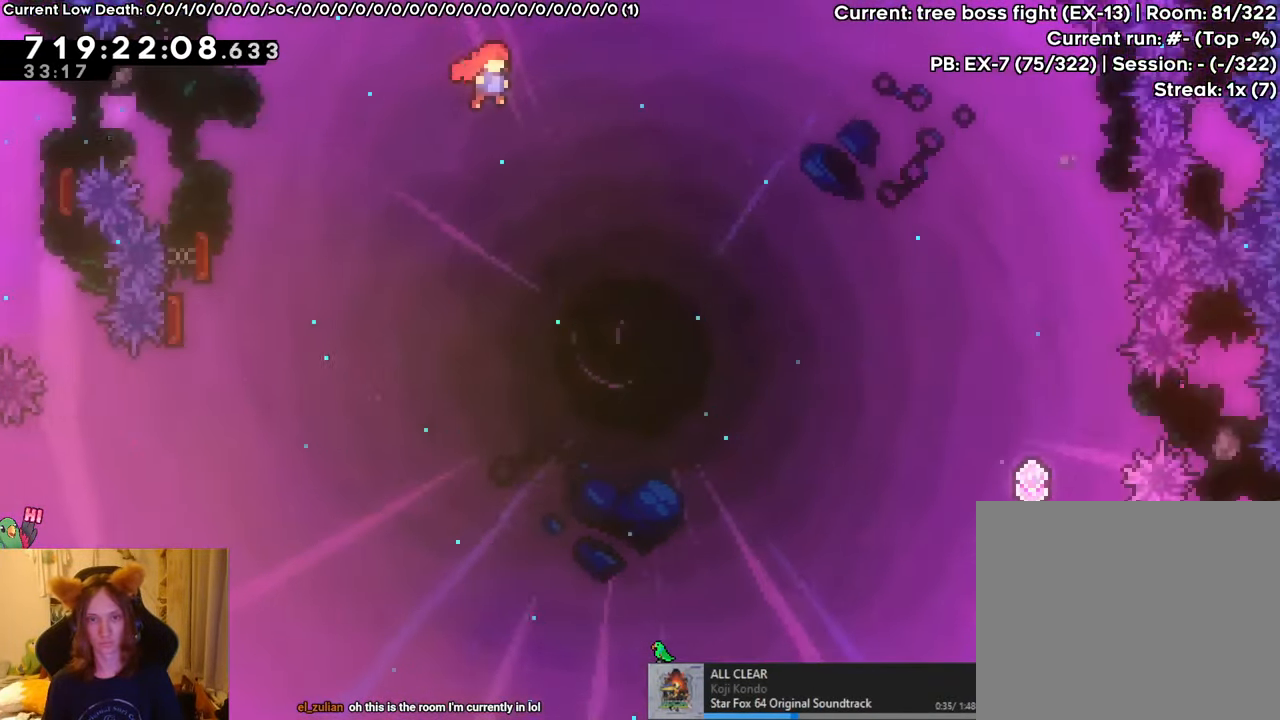
{"buttons": ["B", "L2", "R1"], "left_stick": "up-right", "right_stick": "center", "events": []}
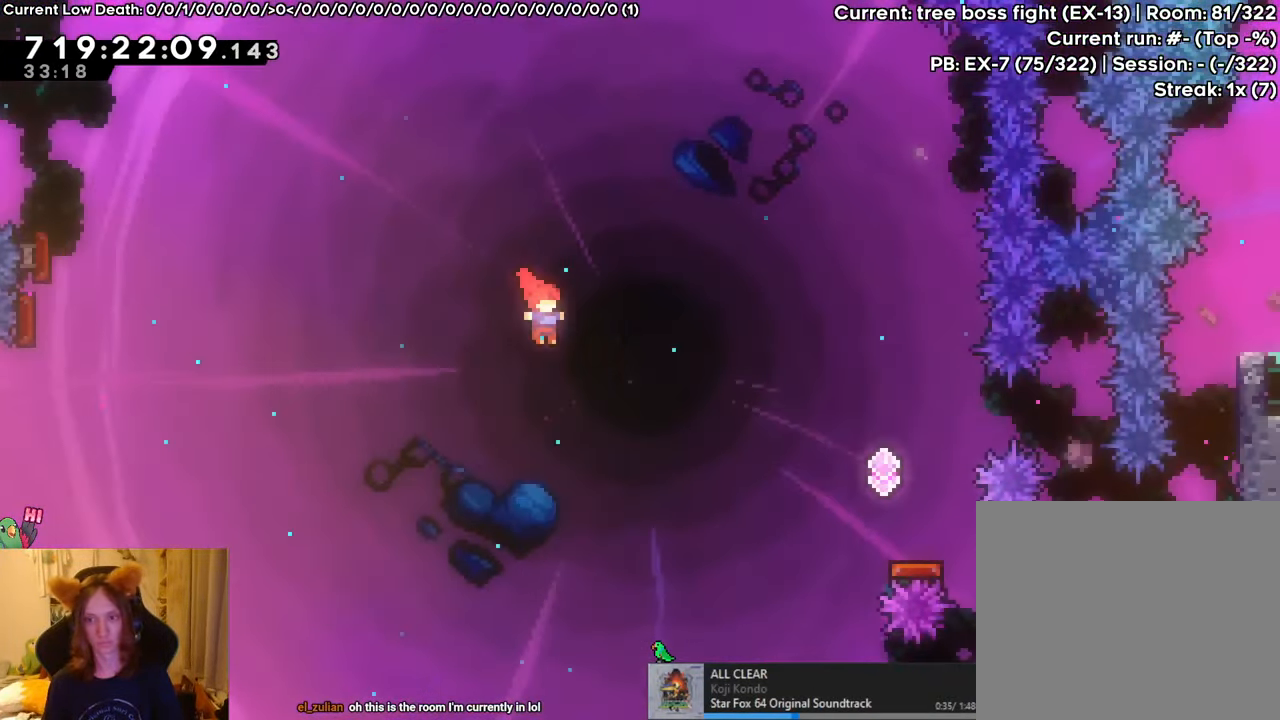
{"buttons": [], "left_stick": "right", "right_stick": "center"}
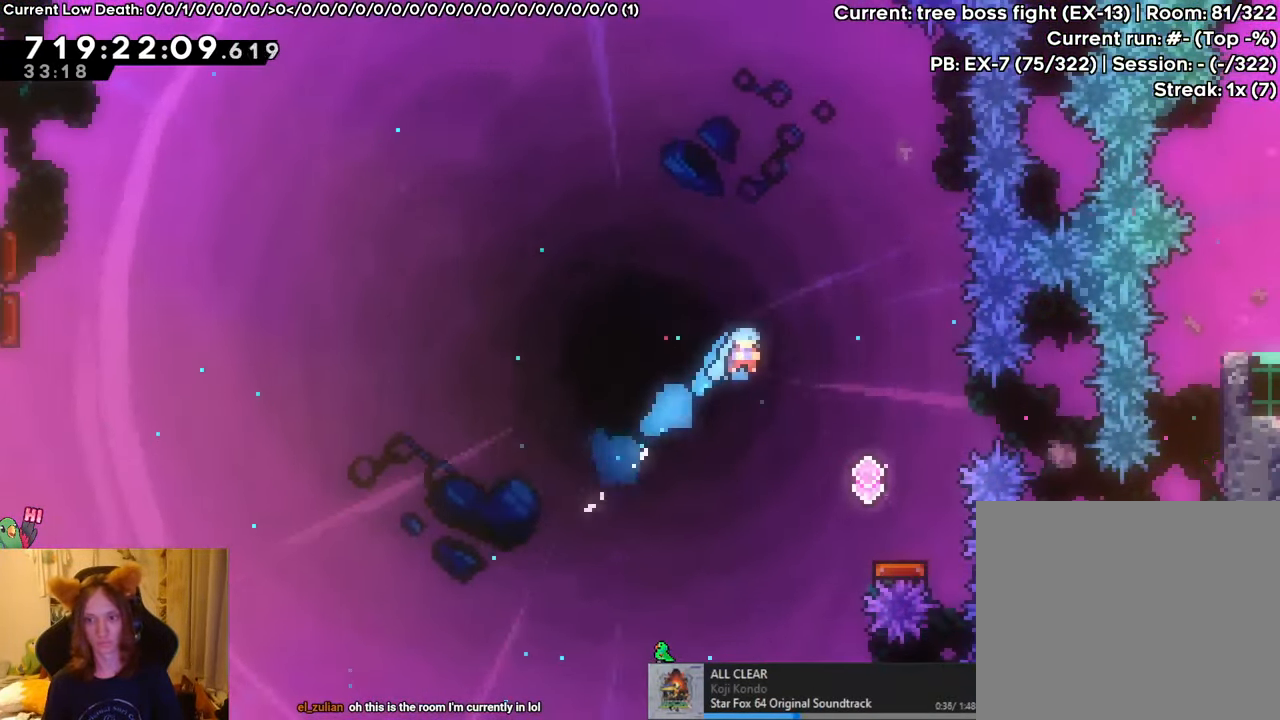
{"buttons": [], "left_stick": "down", "right_stick": "center", "events": [[283, "left_stick", "down"]]}
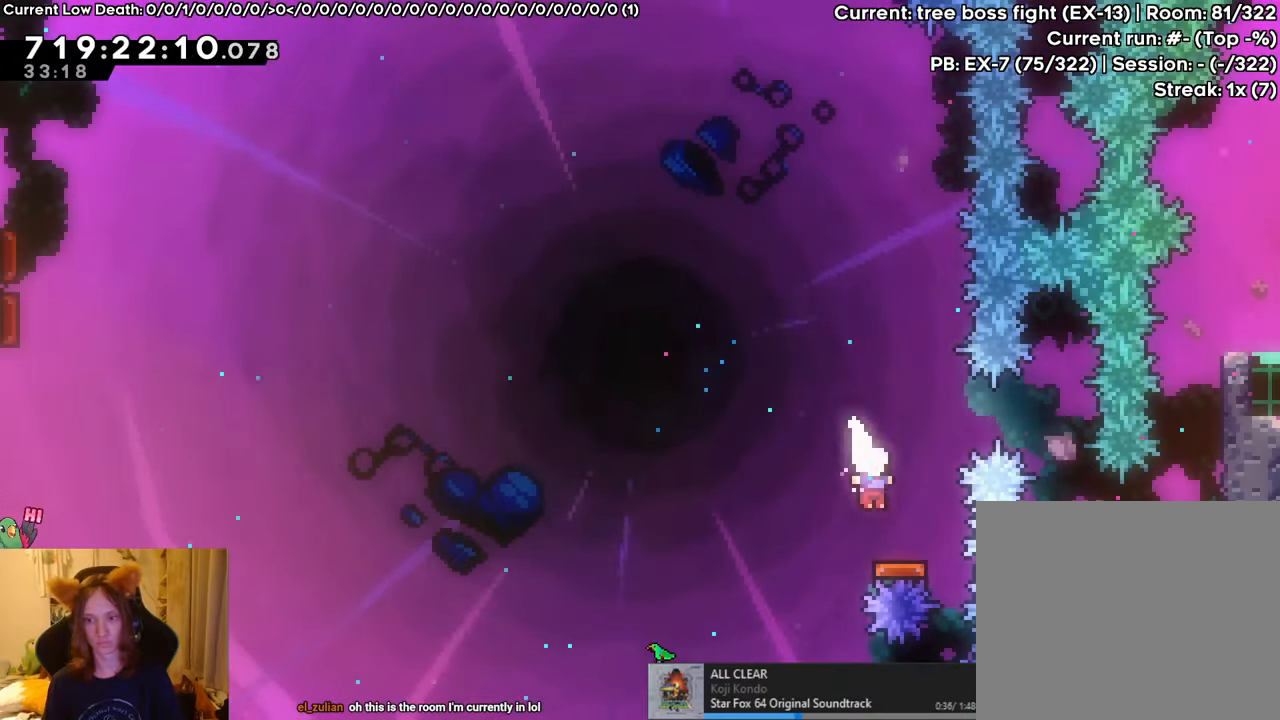
{"buttons": [], "left_stick": "down", "right_stick": "center", "events": []}
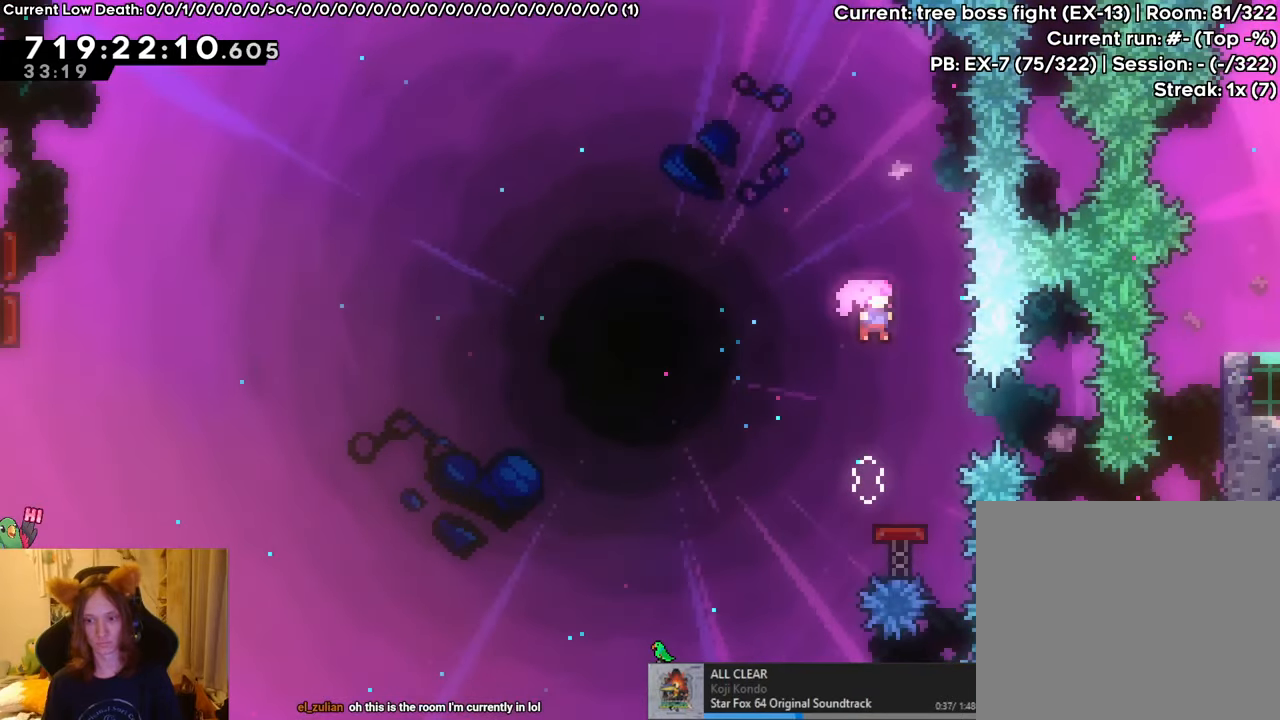
{"buttons": [], "left_stick": "down", "right_stick": "center", "events": []}
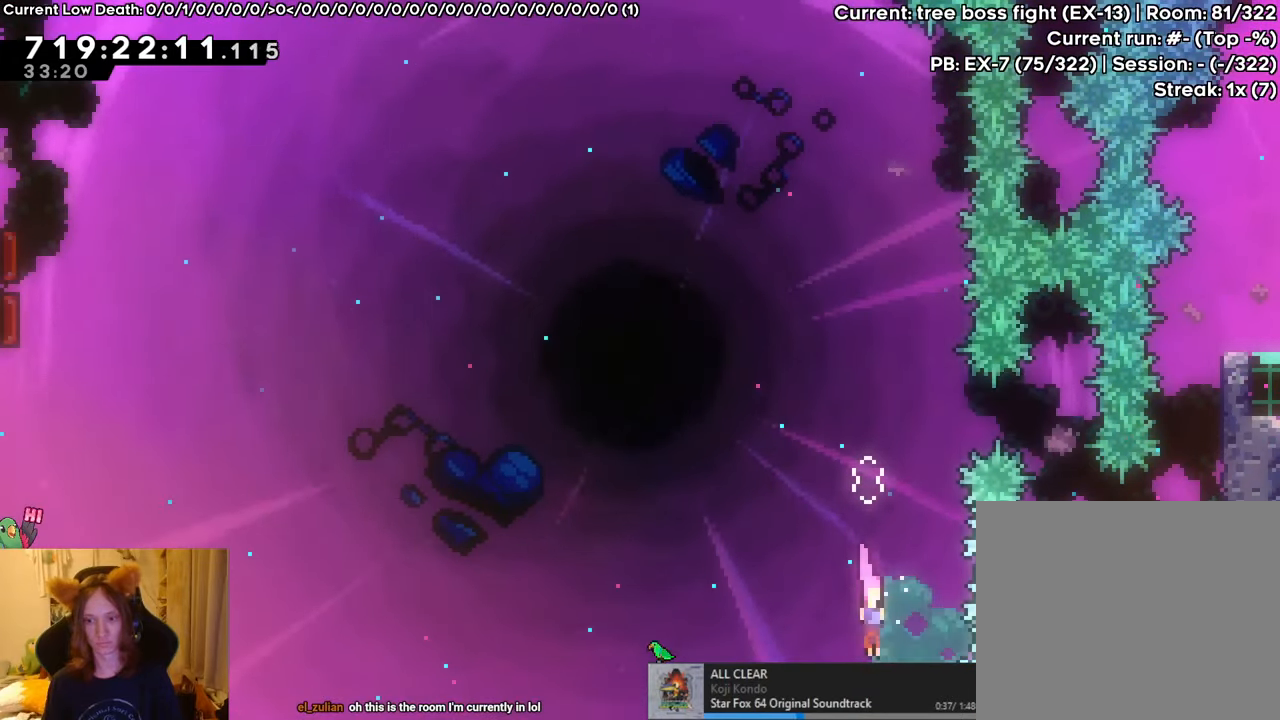
{"buttons": [], "left_stick": "center", "right_stick": "center", "events": [[200, "left_stick", "center"], [250, "left_stick", "left"], [484, "left_stick", "center"]]}
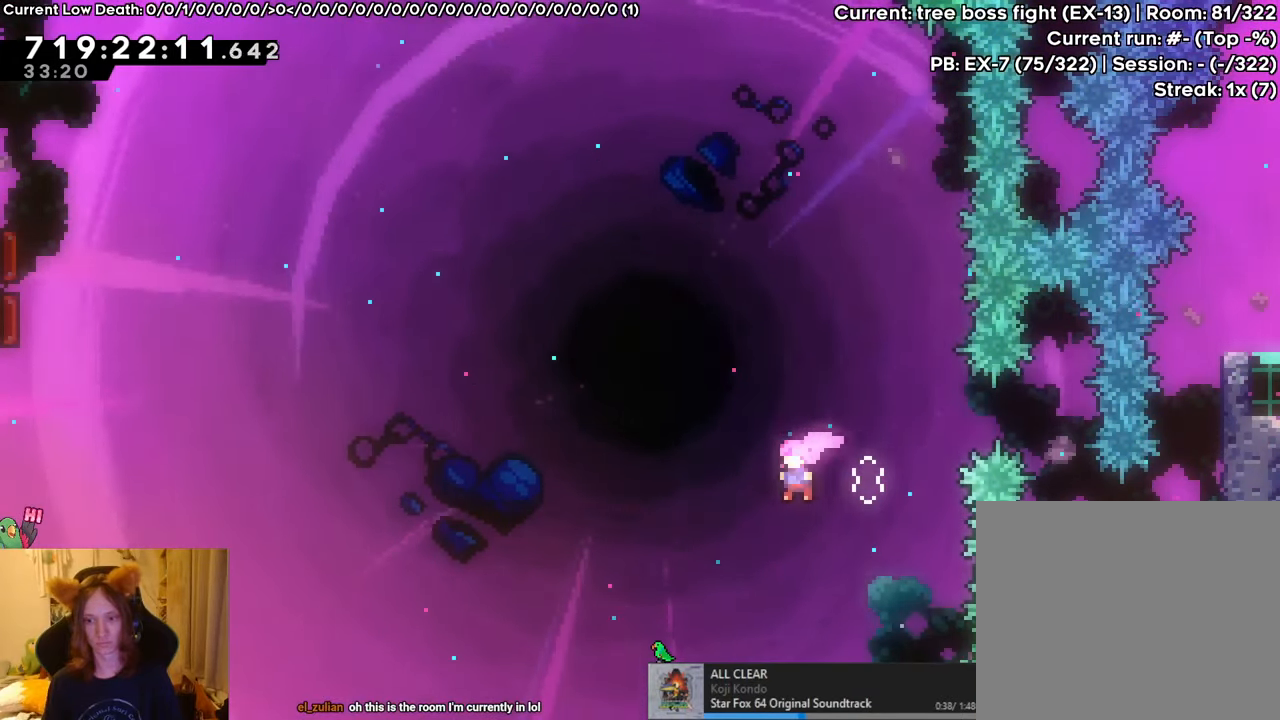
{"buttons": [], "left_stick": "down-right", "right_stick": "center", "events": [[183, "left_stick", "up"], [333, "Y", "down"], [450, "Y", "up"], [500, "left_stick", "down-right"]]}
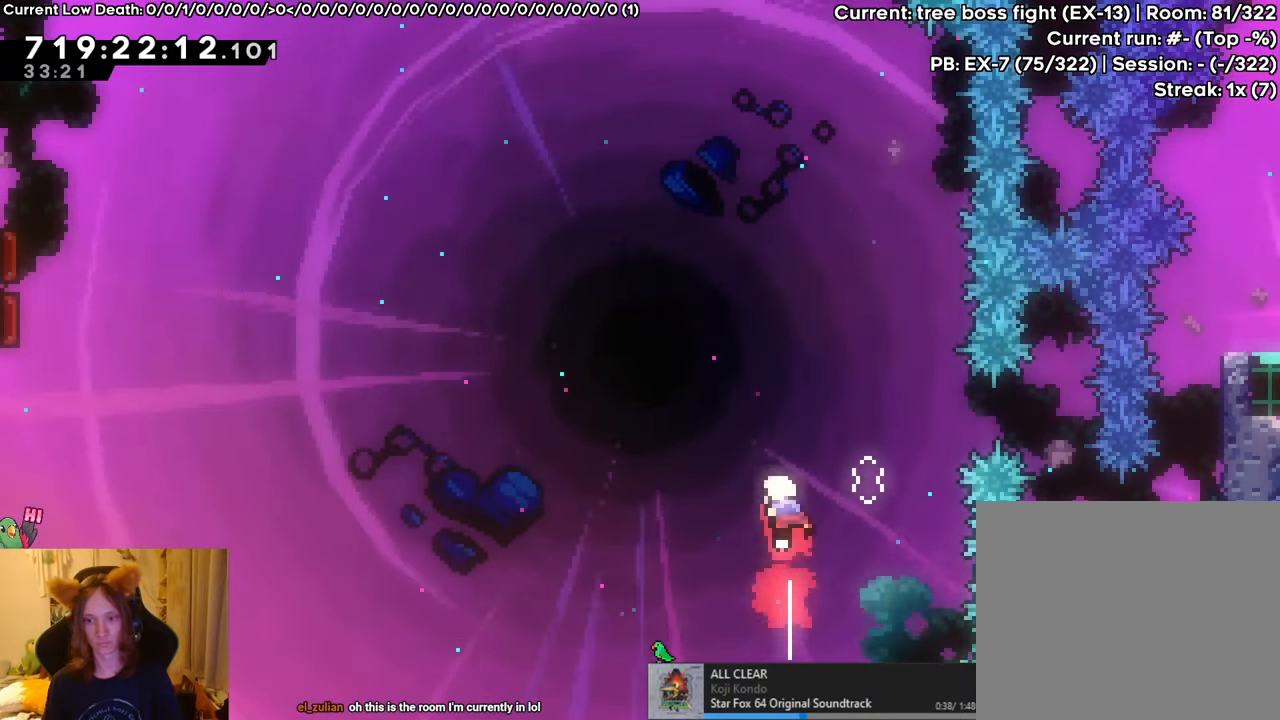
{"buttons": ["L2"], "left_stick": "up-right", "right_stick": "center", "events": [[100, "left_stick", "center"], [250, "L2", "down"], [501, "left_stick", "up-right"]]}
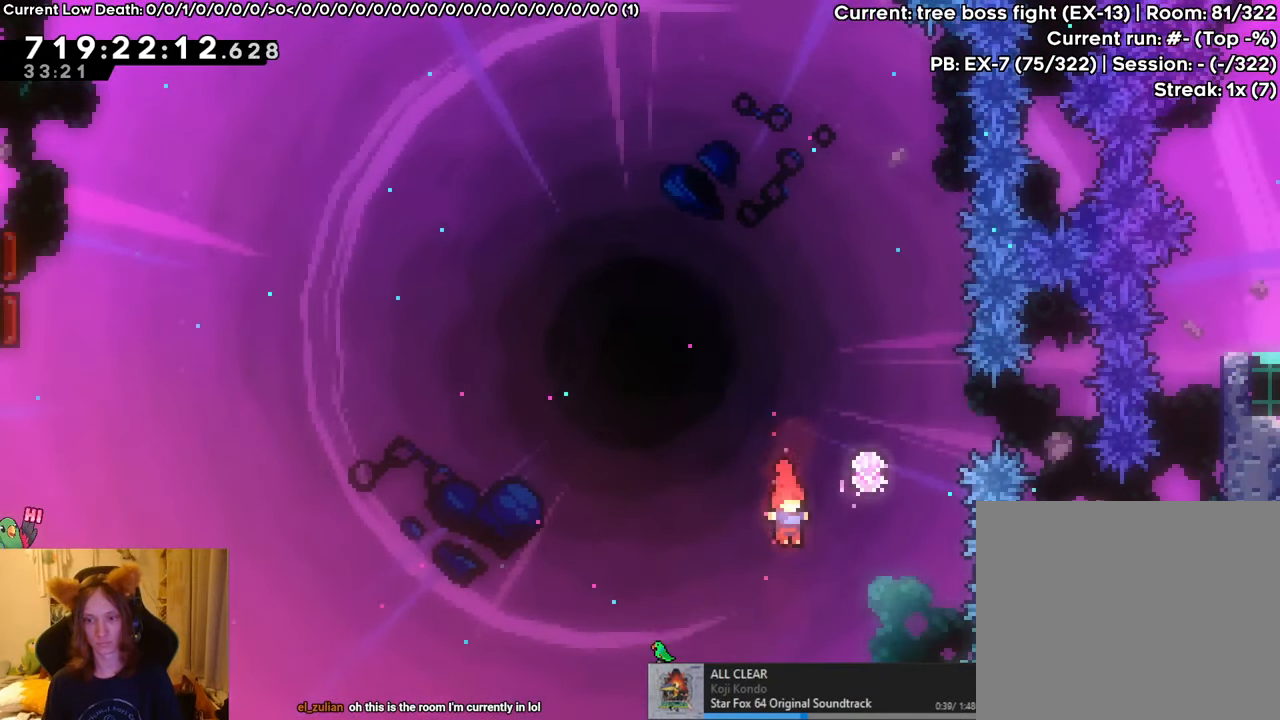
{"buttons": ["Y", "L2"], "left_stick": "right", "right_stick": "center", "events": [[100, "Y", "down"], [367, "left_stick", "right"]]}
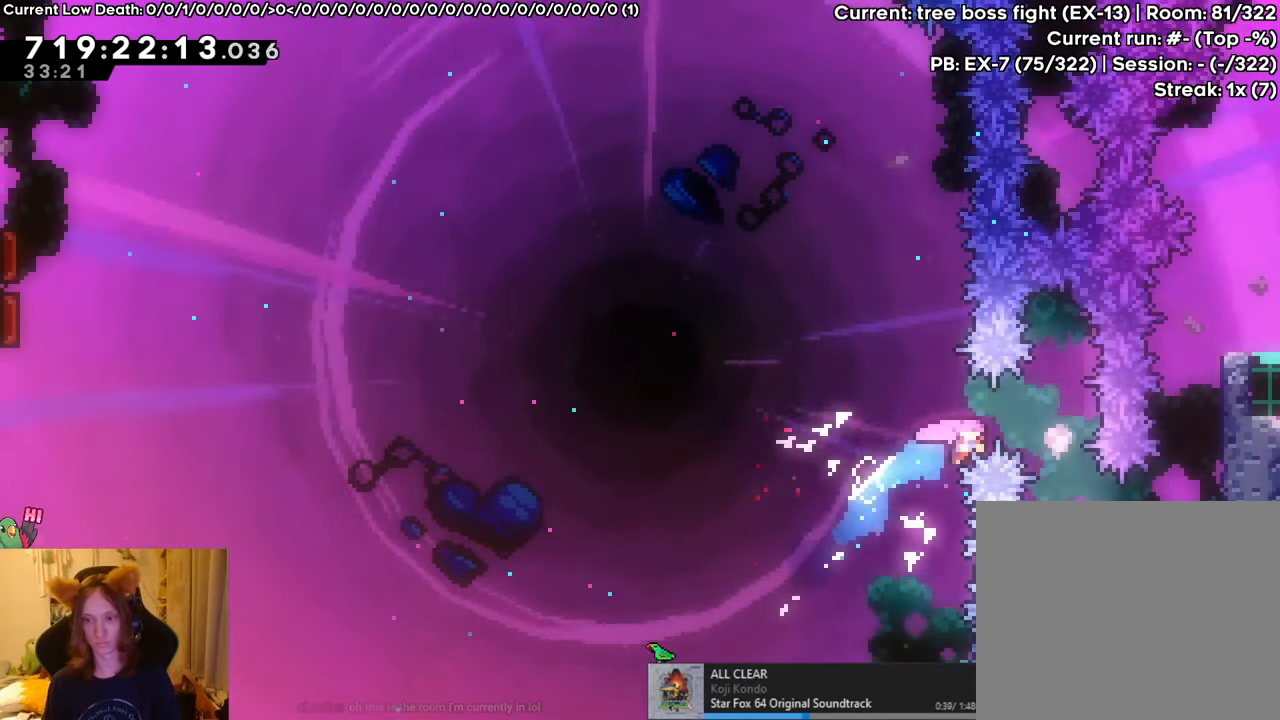
{"buttons": ["L2", "R1"], "left_stick": "center", "right_stick": "center", "events": [[134, "Y", "up"], [384, "B", "down"], [400, "R1", "down"], [400, "left_stick", "center"], [484, "B", "up"]]}
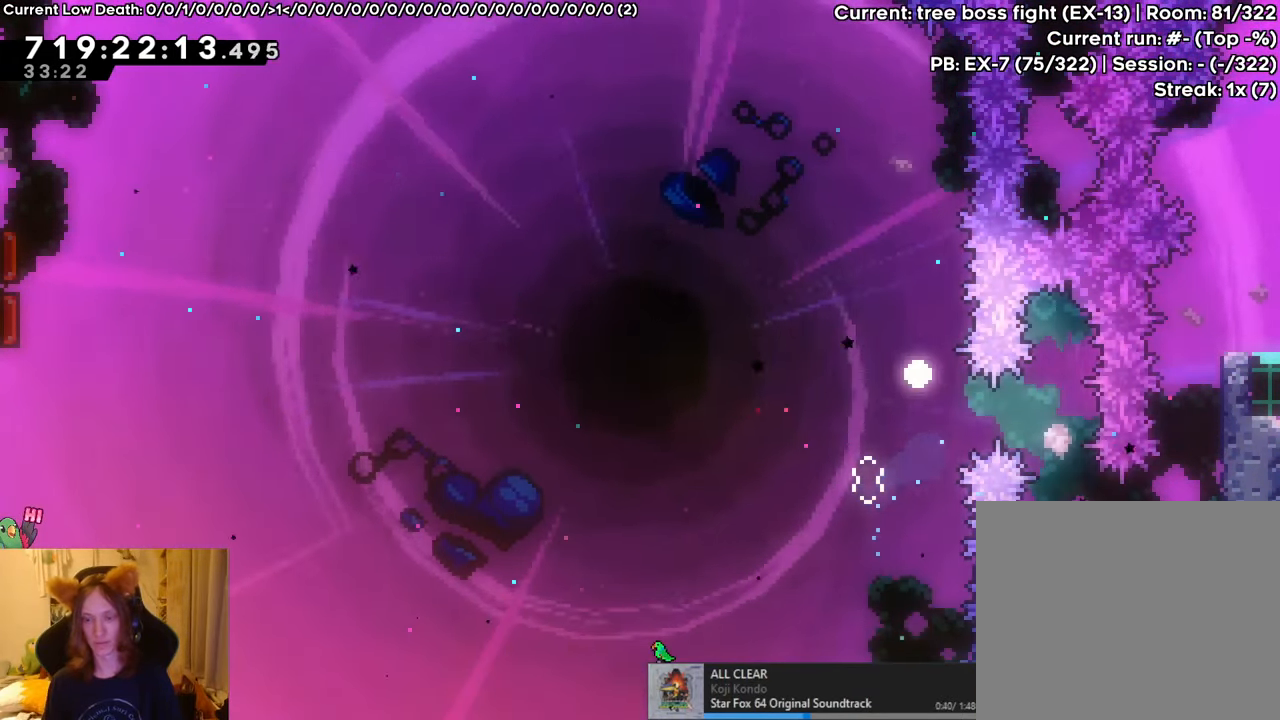
{"buttons": ["B", "R1"], "left_stick": "center", "right_stick": "center", "events": [[16, "L2", "up"], [66, "B", "down"], [133, "B", "up"], [250, "B", "down"], [333, "B", "up"], [483, "B", "down"]]}
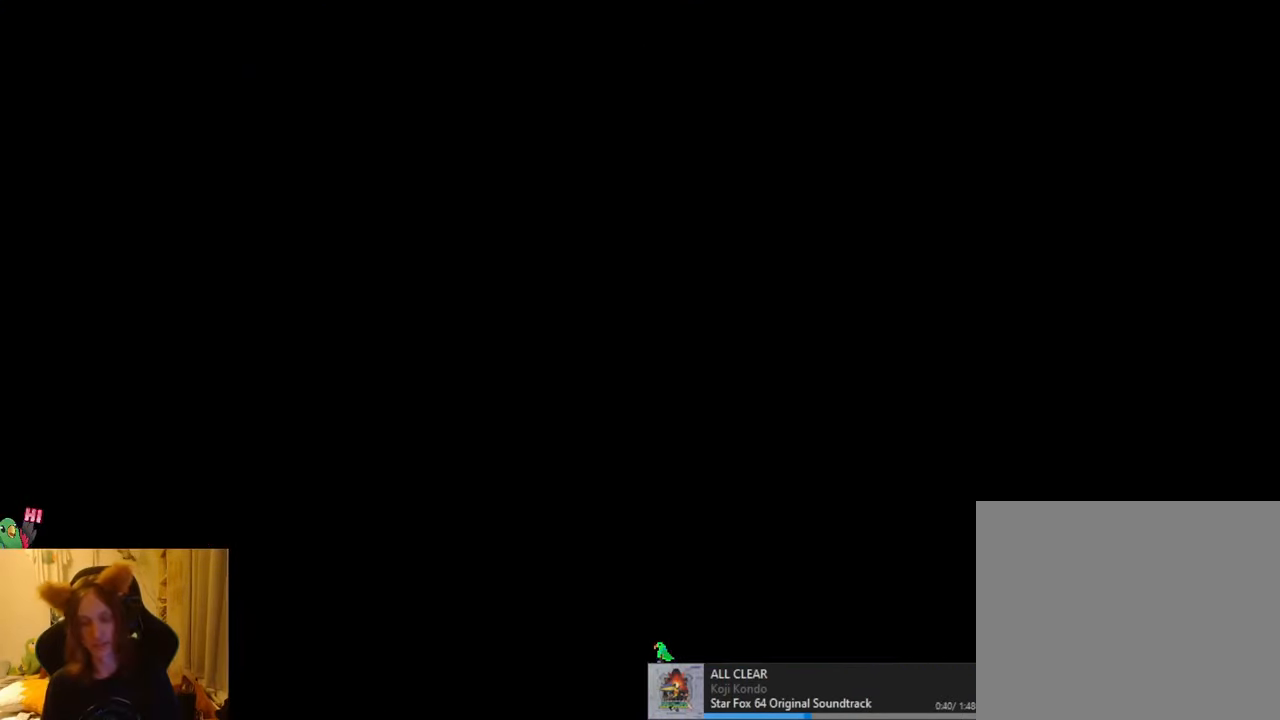
{"buttons": ["R1"], "left_stick": "center", "right_stick": "center", "events": [[117, "B", "up"]]}
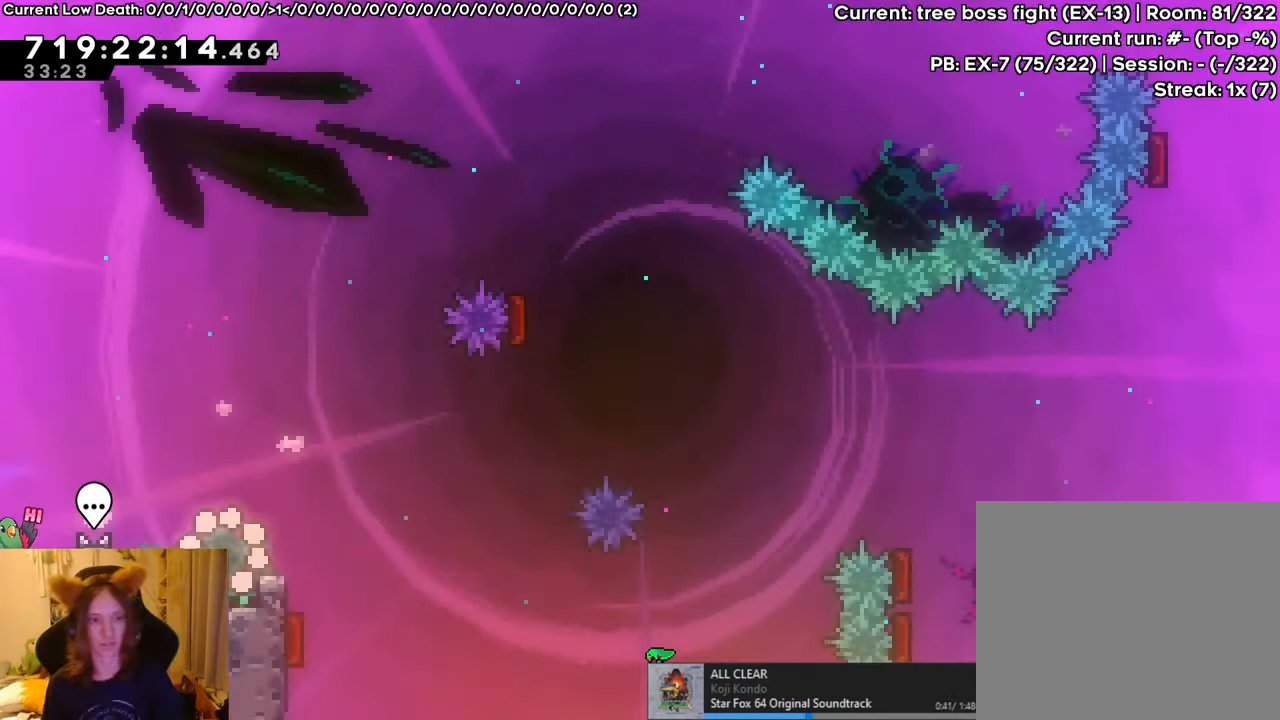
{"buttons": ["B", "R1"], "left_stick": "right", "right_stick": "center", "events": [[300, "left_stick", "right"], [317, "B", "down"]]}
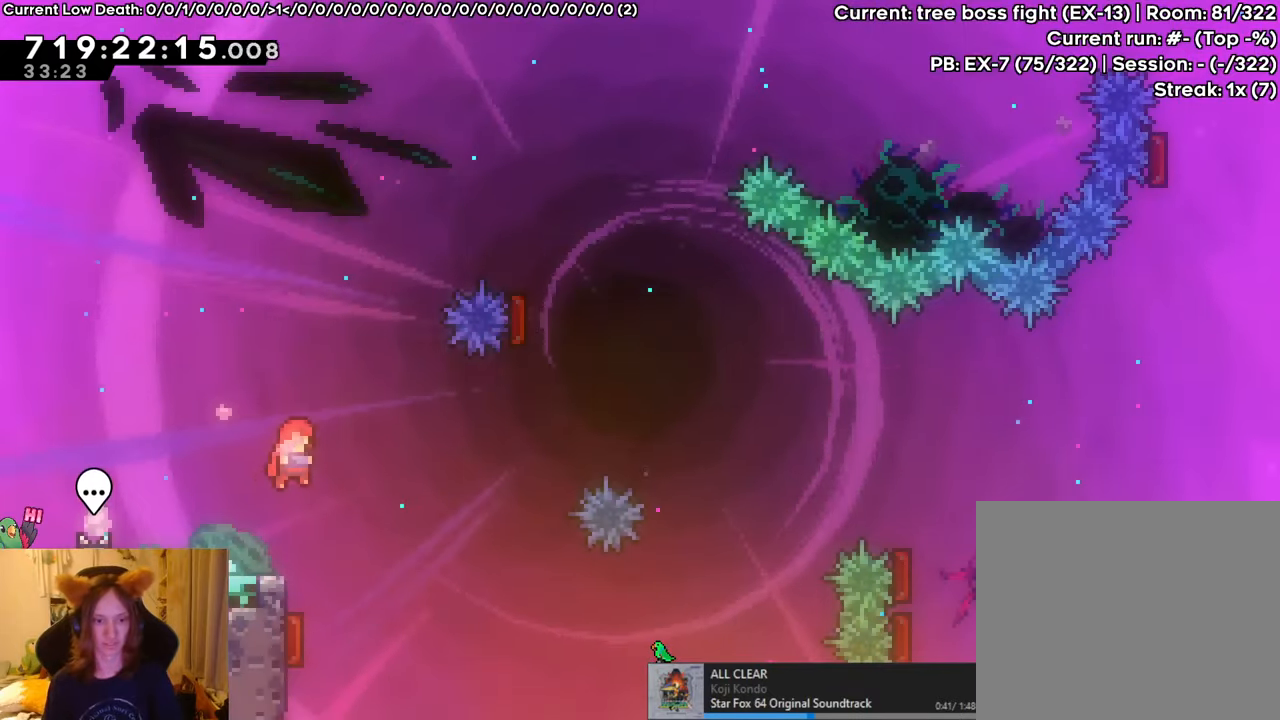
{"buttons": ["B", "R1"], "left_stick": "left", "right_stick": "center", "events": [[84, "left_stick", "center"], [367, "left_stick", "left"]]}
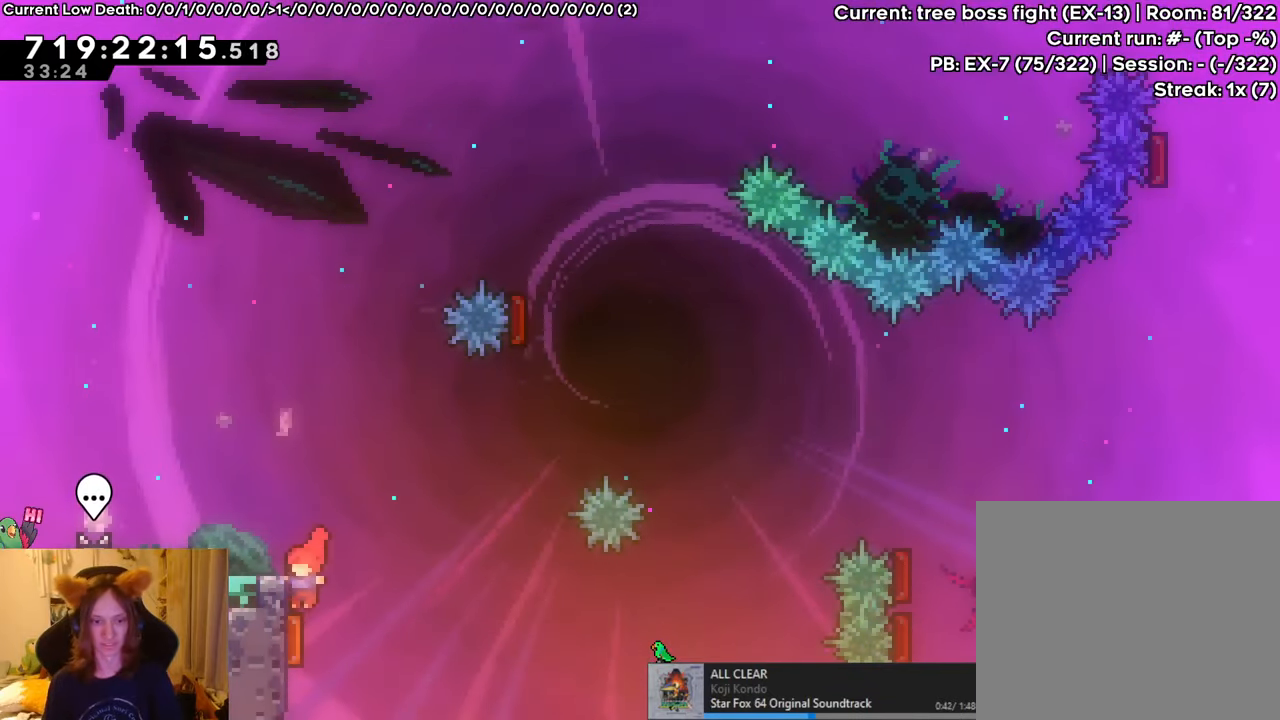
{"buttons": ["L2"], "left_stick": "right", "right_stick": "center", "events": [[33, "B", "up"], [33, "left_stick", "center"], [167, "R1", "up"], [267, "L2", "down"], [300, "left_stick", "right"]]}
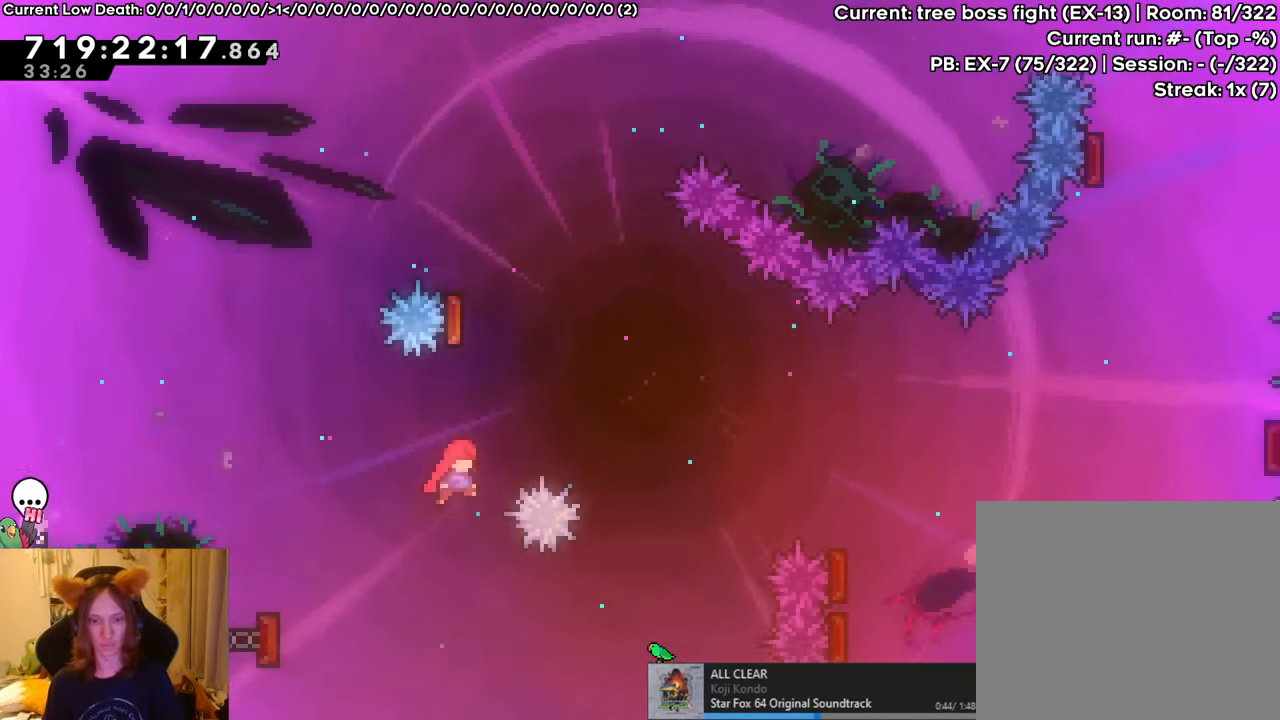
{"buttons": ["Y", "L2", "R1"], "left_stick": "up-right", "right_stick": "center", "events": [[50, "left_stick", "up-right"], [417, "Y", "down"], [501, "R1", "down"]]}
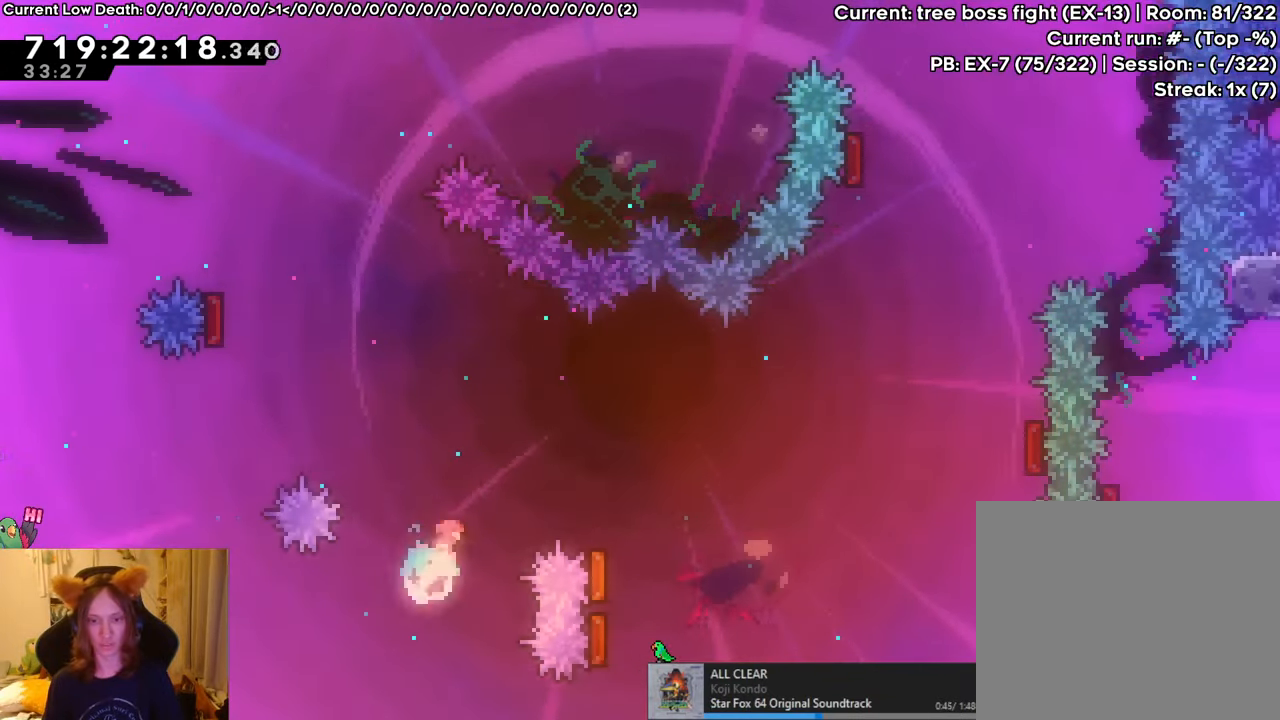
{"buttons": ["B", "R1"], "left_stick": "left", "right_stick": "center", "events": [[17, "Y", "up"], [100, "B", "down"], [100, "left_stick", "right"], [317, "left_stick", "center"], [334, "L2", "up"], [500, "left_stick", "left"]]}
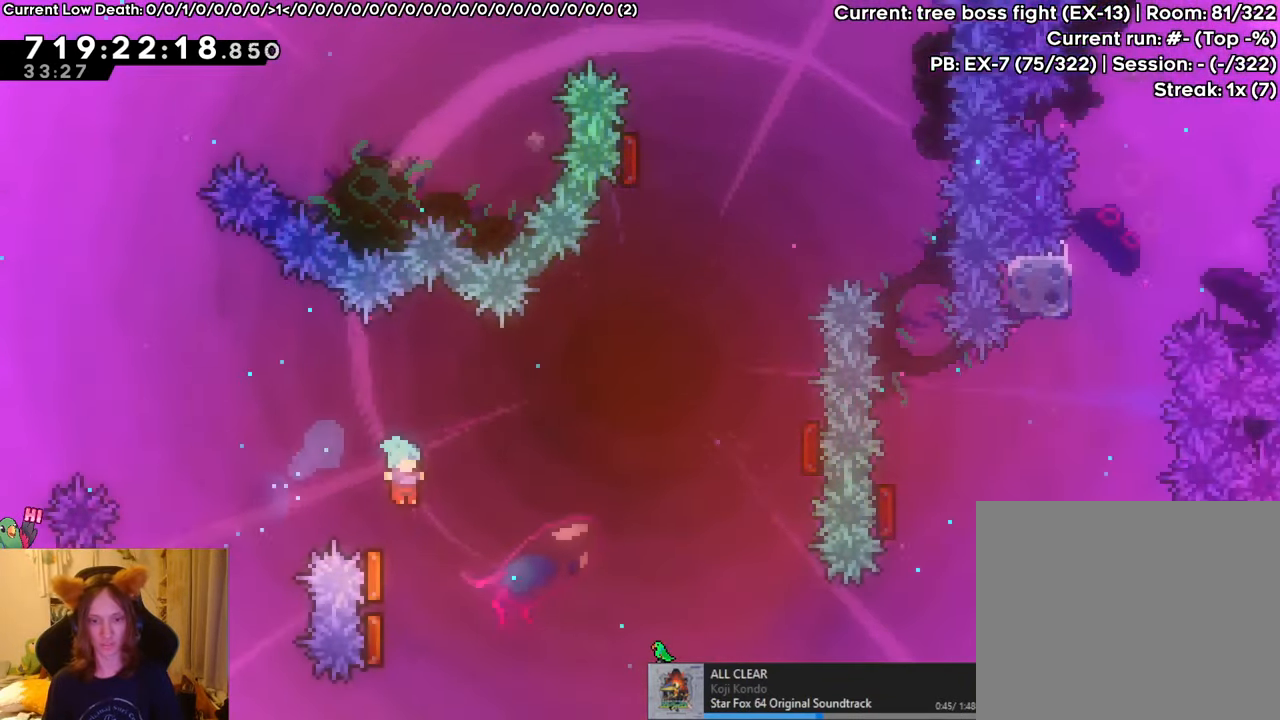
{"buttons": [], "left_stick": "center", "right_stick": "center", "events": [[167, "left_stick", "center"], [184, "B", "up"], [217, "R1", "up"]]}
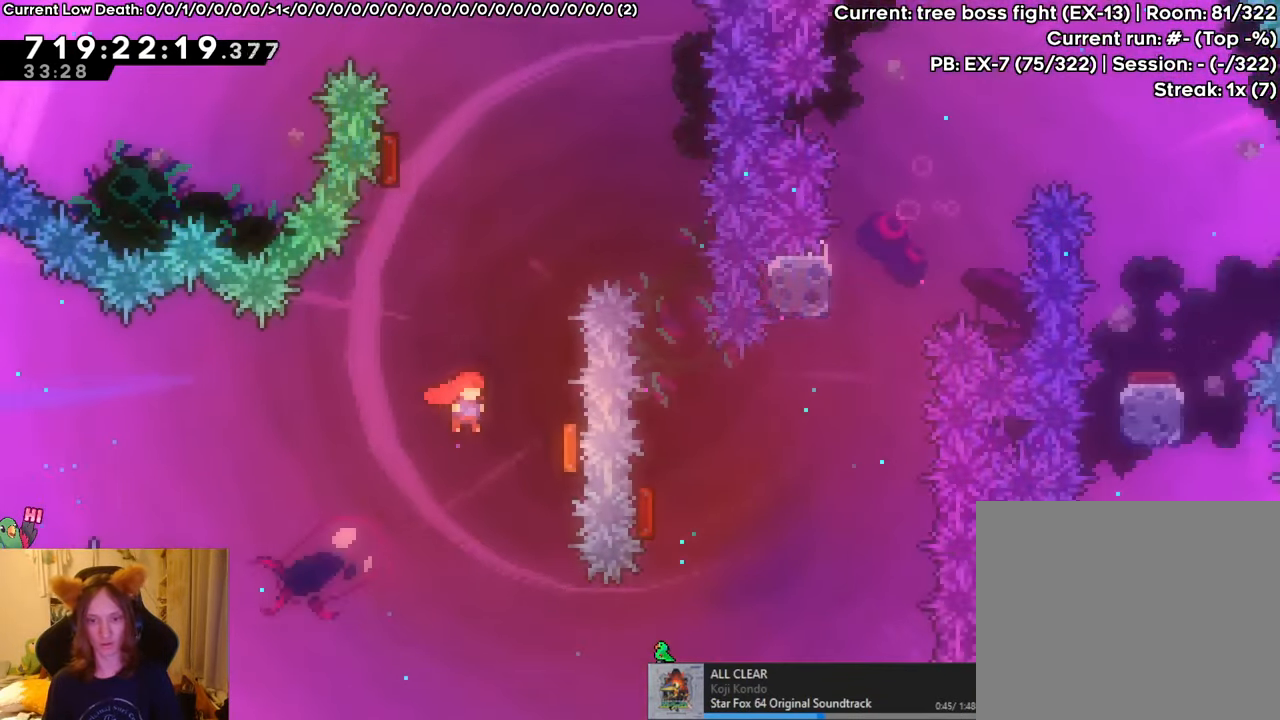
{"buttons": [], "left_stick": "right", "right_stick": "center", "events": [[83, "Y", "down"], [183, "Y", "up"], [250, "left_stick", "up"], [317, "left_stick", "right"]]}
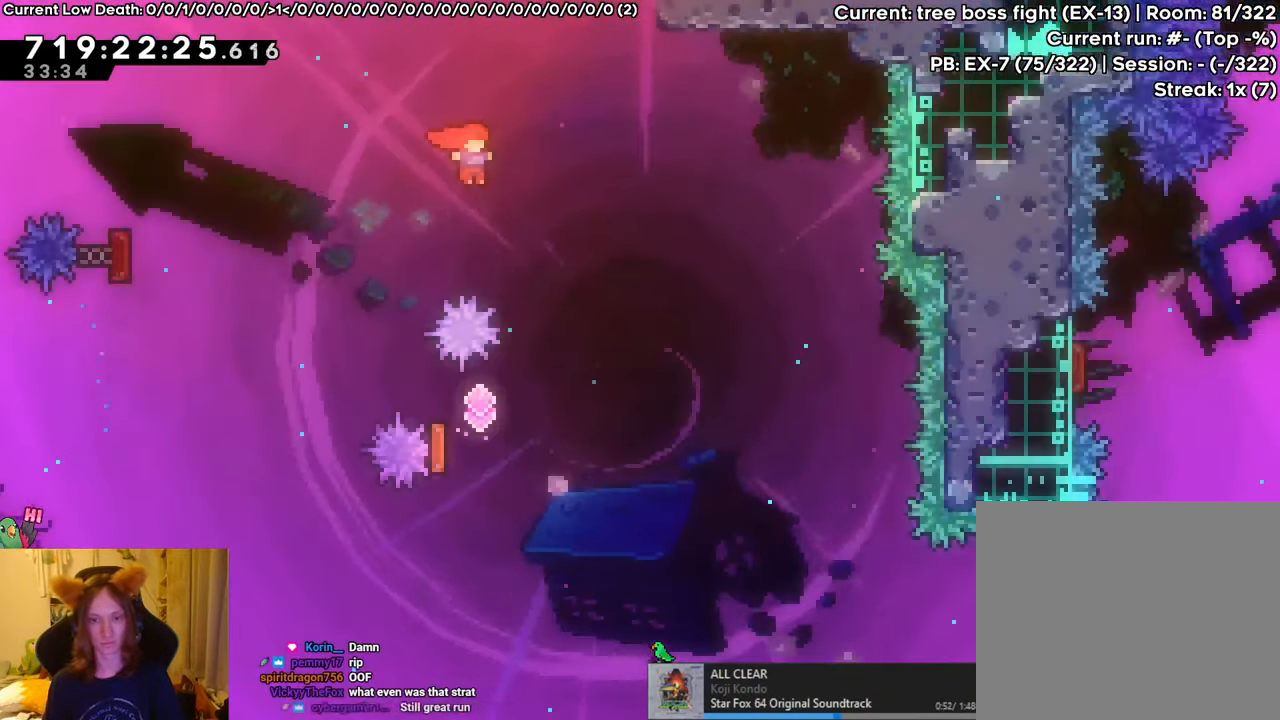
{"buttons": ["Y"], "left_stick": "left", "right_stick": "center", "events": [[167, "left_stick", "center"], [301, "left_stick", "left"], [468, "Y", "down"]]}
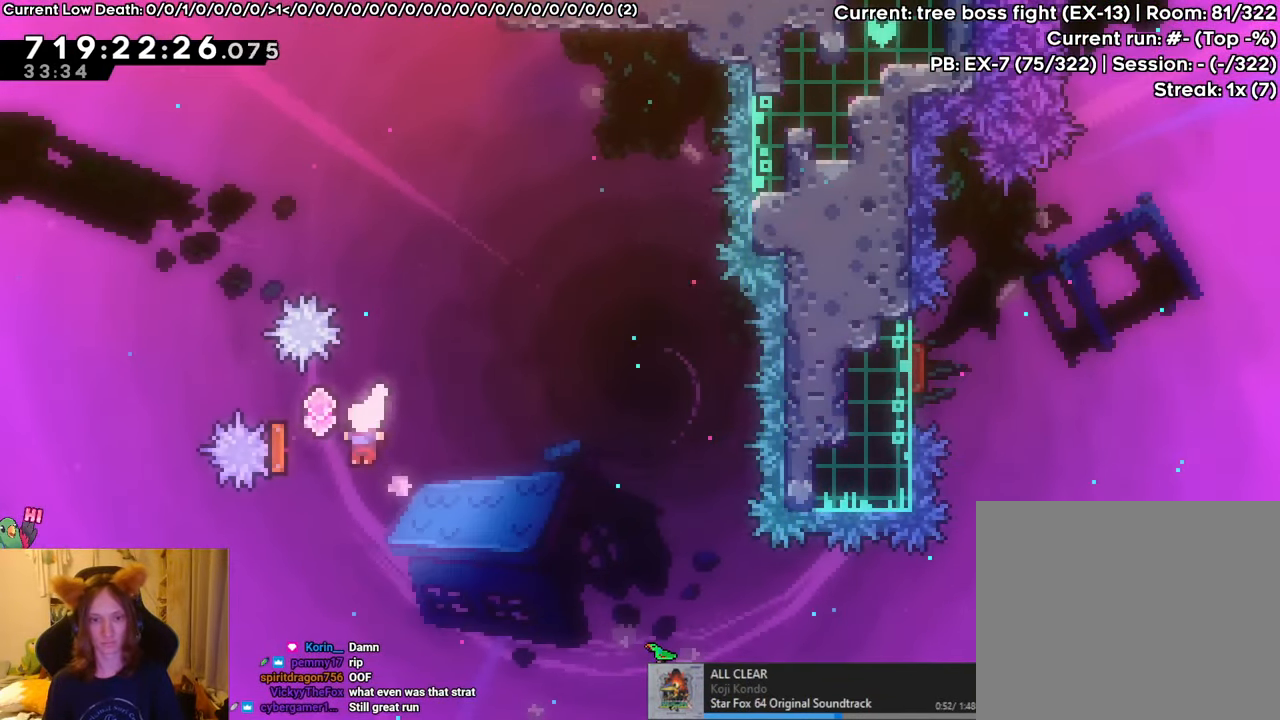
{"buttons": ["L2"], "left_stick": "center", "right_stick": "center", "events": [[67, "Y", "up"], [167, "left_stick", "center"], [300, "L2", "down"]]}
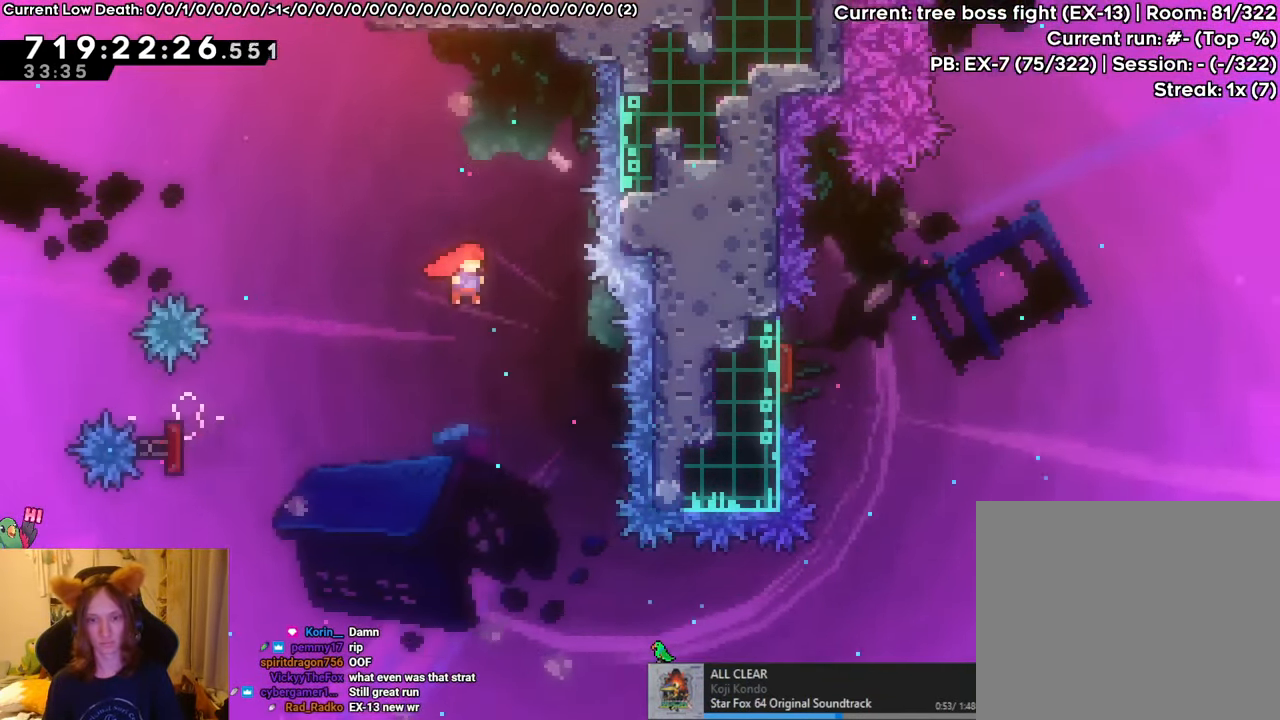
{"buttons": [], "left_stick": "center", "right_stick": "center", "events": [[351, "left_stick", "right"], [451, "left_stick", "center"], [501, "L2", "up"]]}
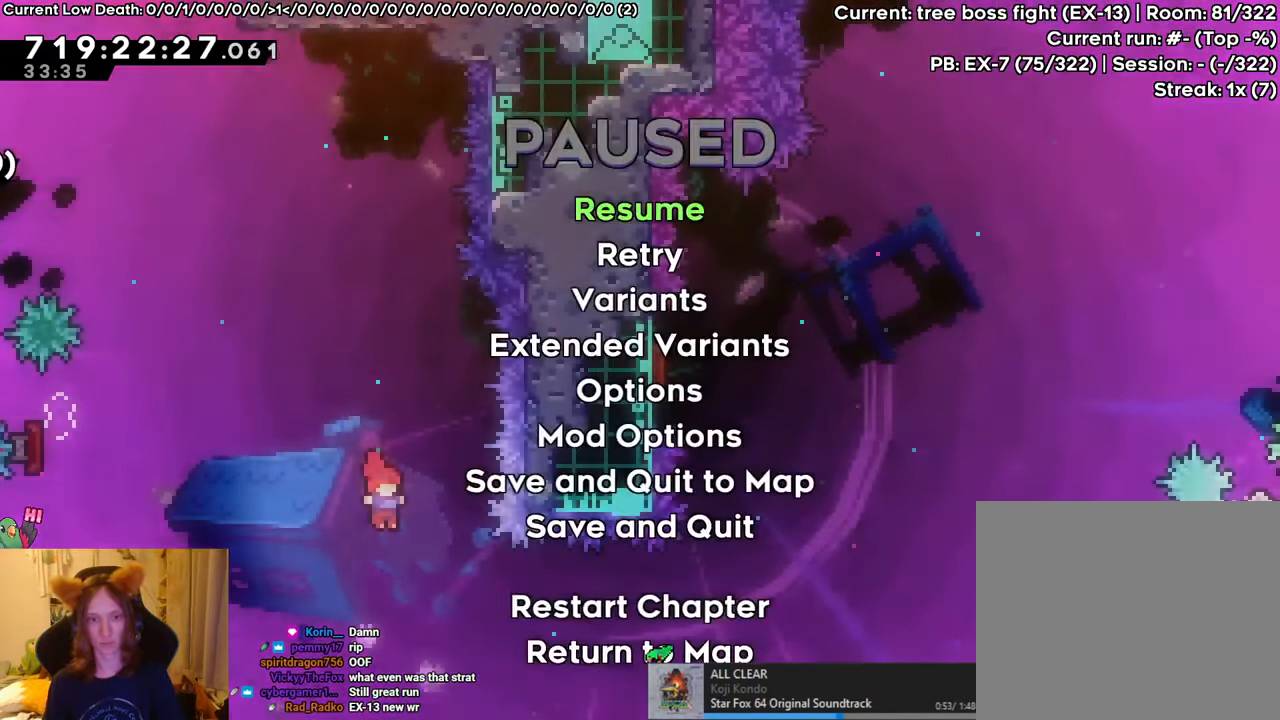
{"buttons": [], "left_stick": "center", "right_stick": "center", "events": []}